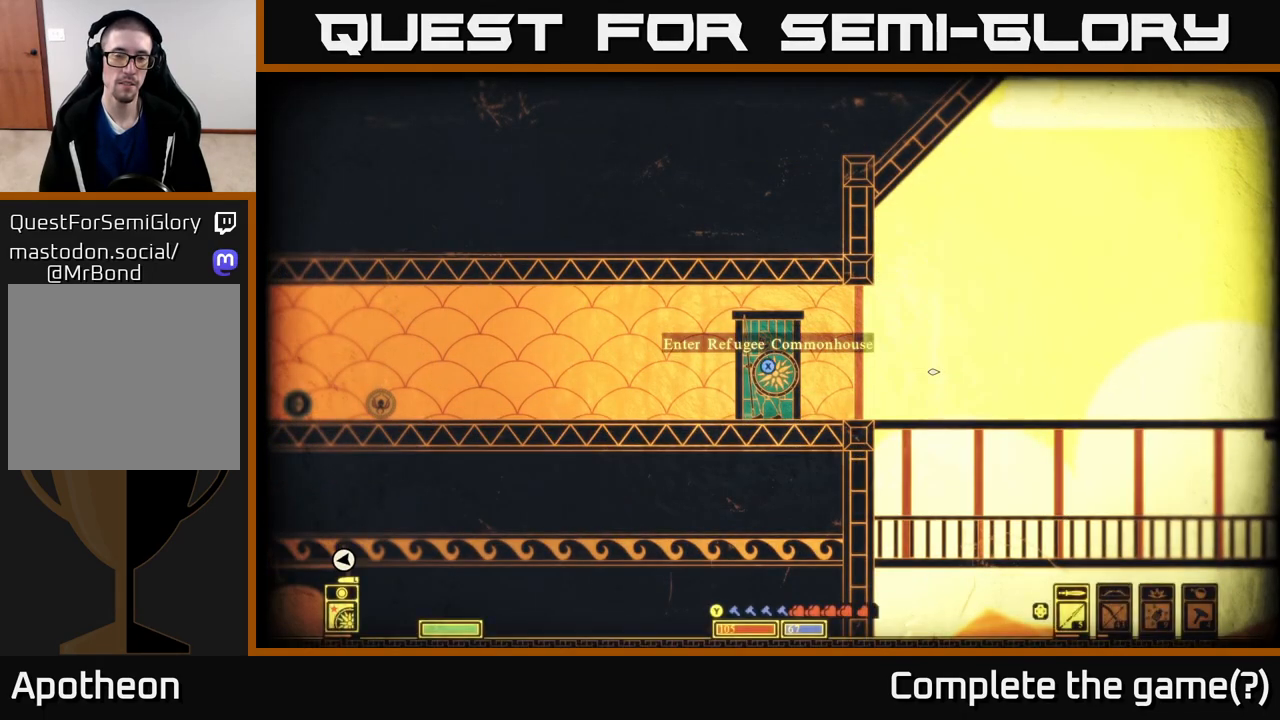
Gameplay with a controller (Xbox layout); each line is a JSON object with the inputs held at the frame after it. "events" lists button and stick changes between this image and that frame as [ms after this image, input, new state], when the widget could be followed in between.
{"buttons": [], "left_stick": "center", "right_stick": "right", "events": [[167, "right_stick", "center"], [483, "right_stick", "right"]]}
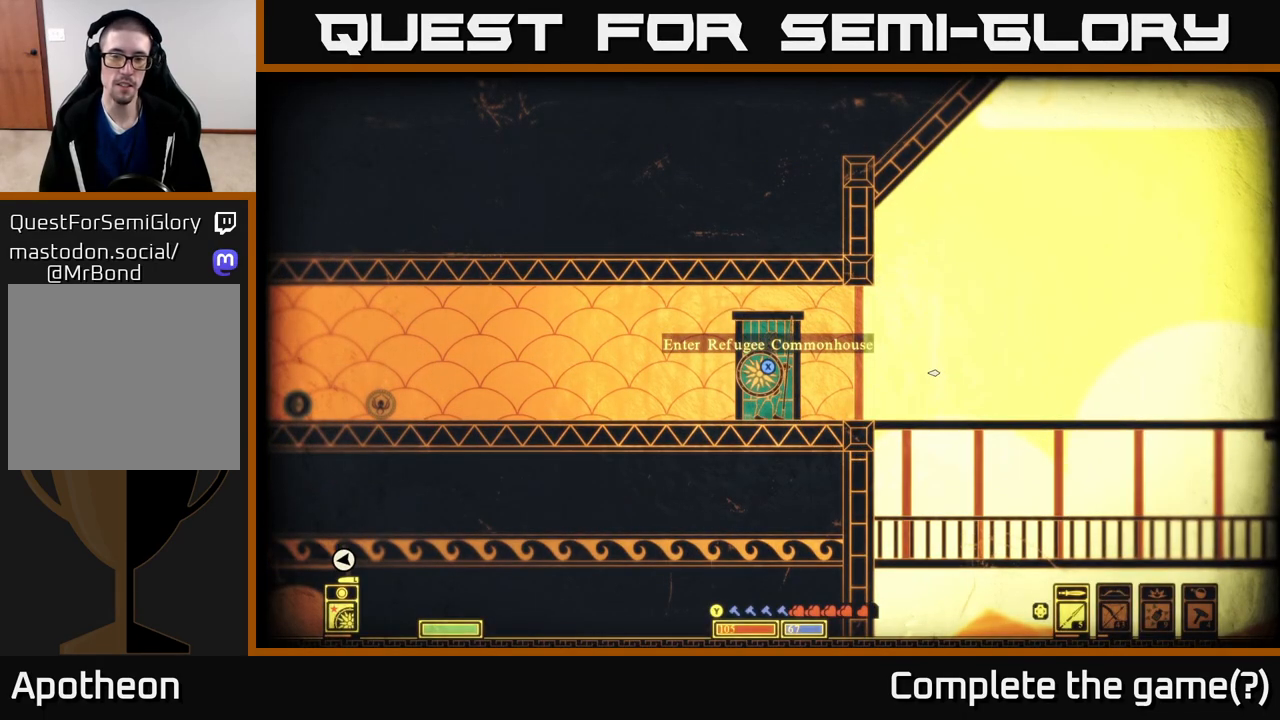
{"buttons": [], "left_stick": "left", "right_stick": "left", "events": [[350, "right_stick", "left"], [367, "left_stick", "left"]]}
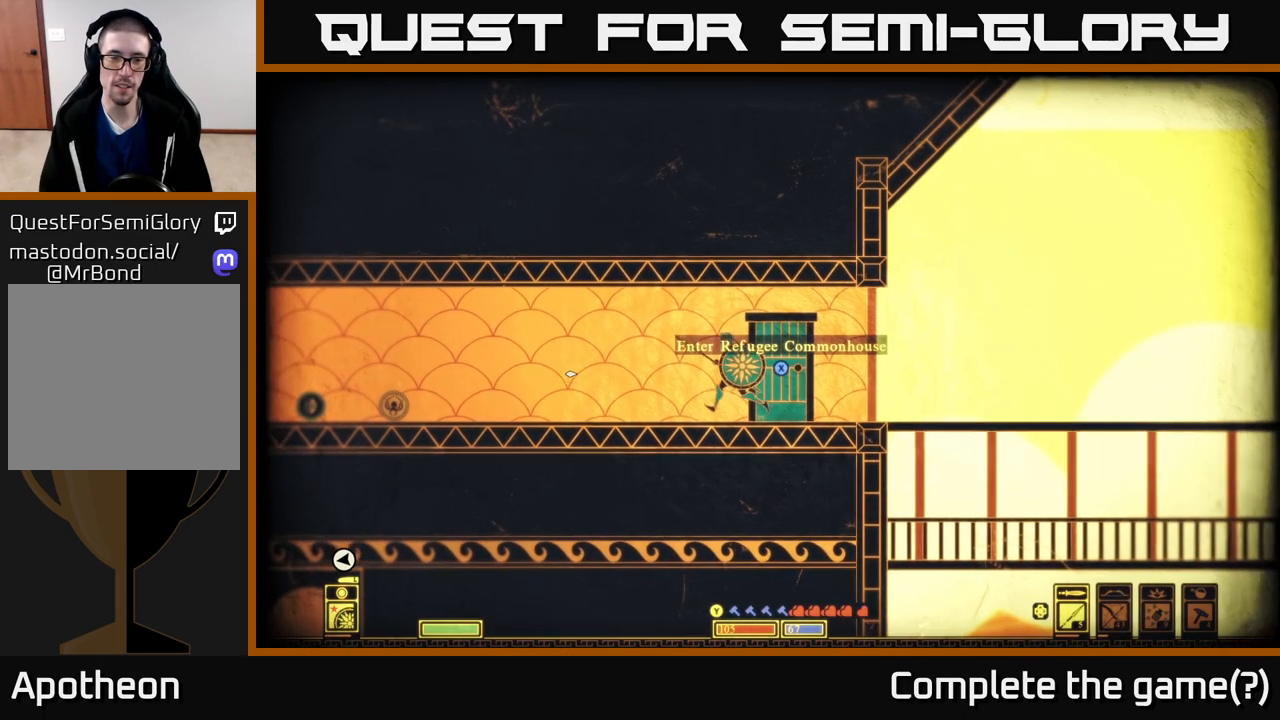
{"buttons": [], "left_stick": "left", "right_stick": "center", "events": [[300, "right_stick", "center"]]}
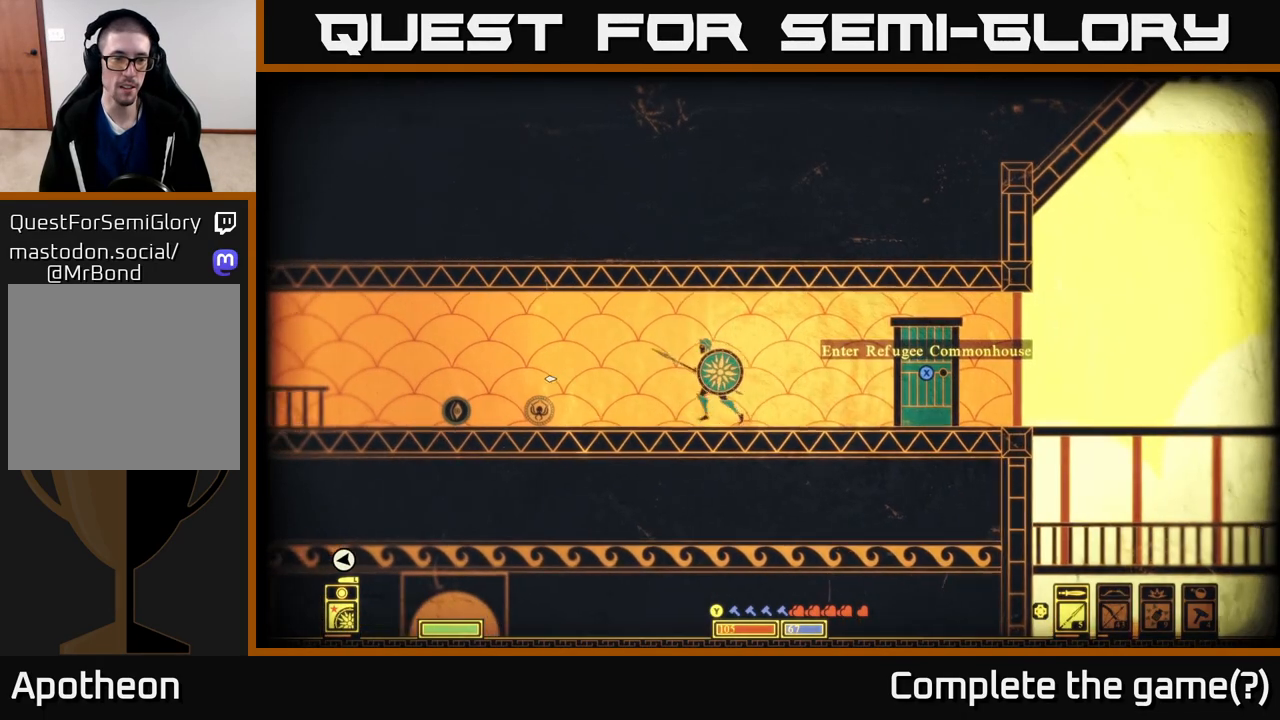
{"buttons": [], "left_stick": "center", "right_stick": "center", "events": [[300, "left_stick", "center"]]}
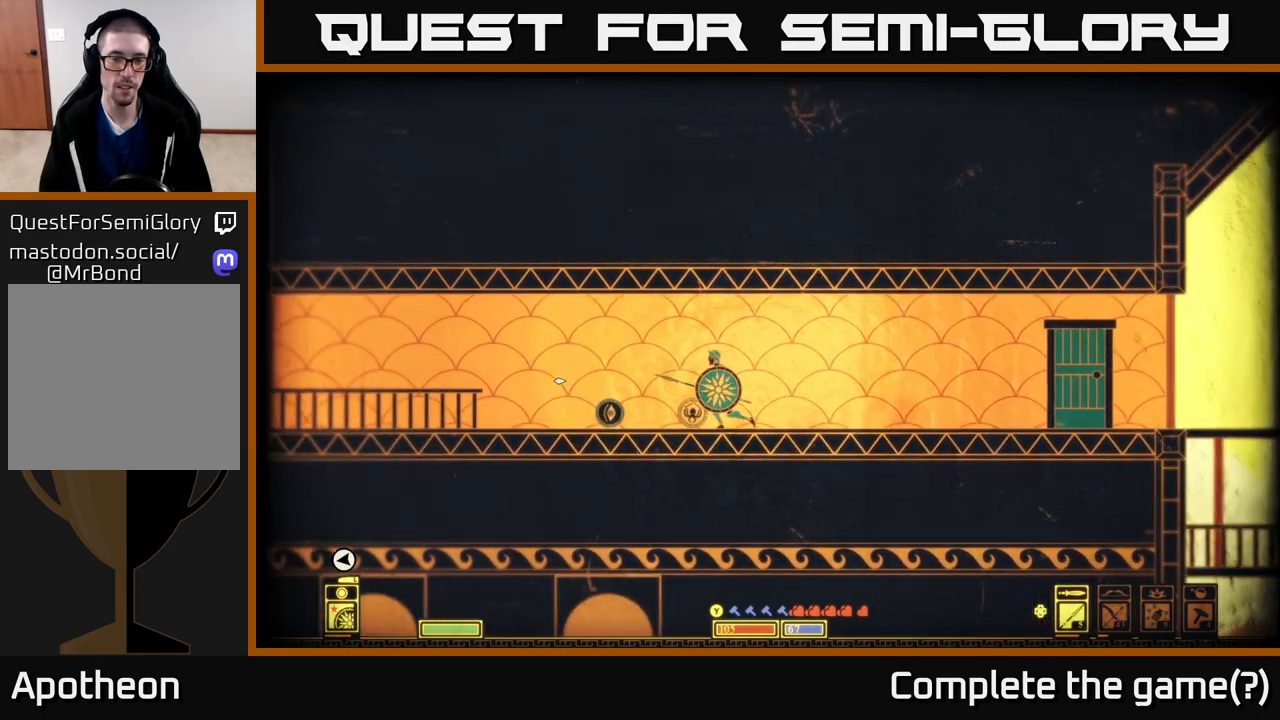
{"buttons": [], "left_stick": "left", "right_stick": "center", "events": [[150, "left_stick", "left"]]}
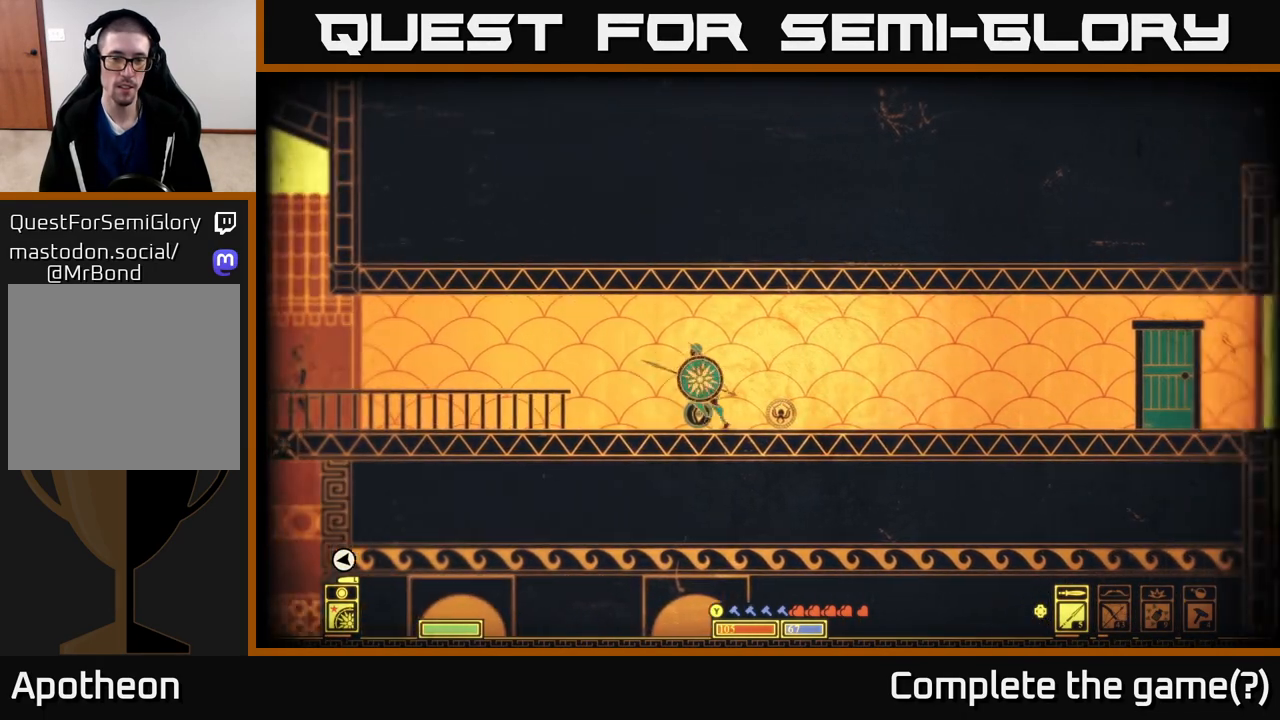
{"buttons": [], "left_stick": "center", "right_stick": "left", "events": [[33, "left_stick", "center"], [433, "right_stick", "left"]]}
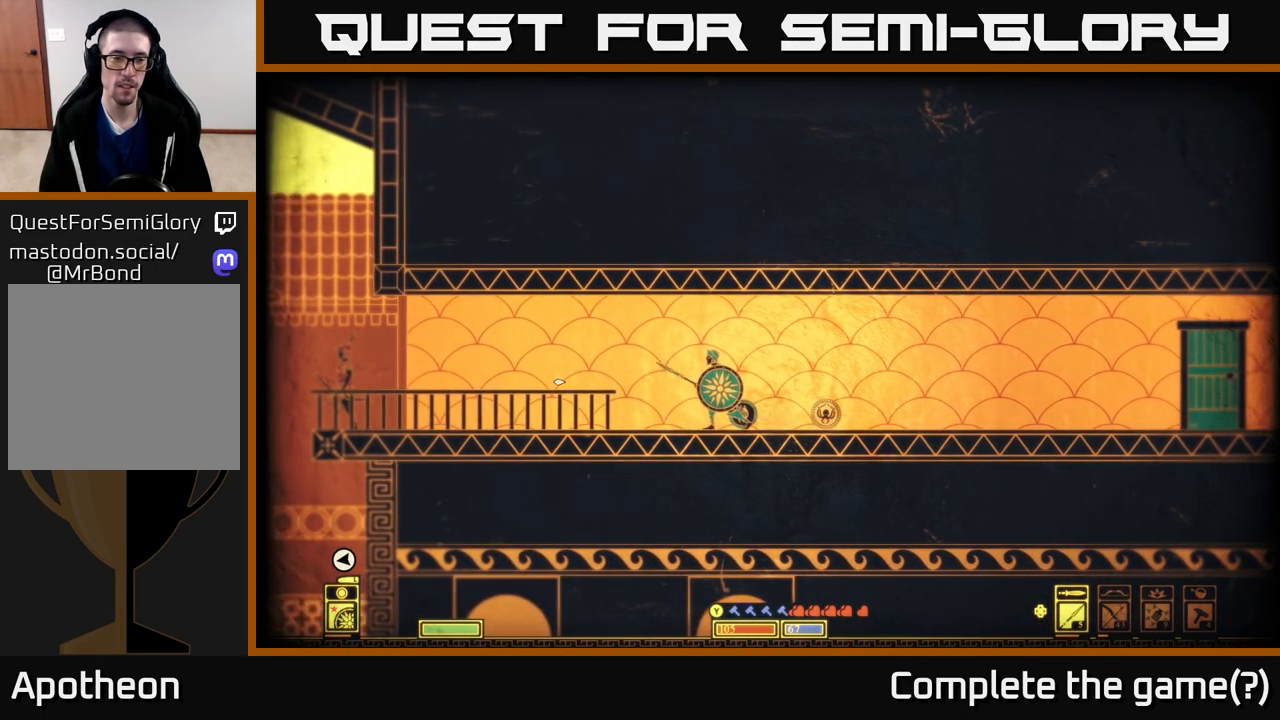
{"buttons": [], "left_stick": "center", "right_stick": "left", "events": [[150, "left_stick", "left"], [300, "left_stick", "center"]]}
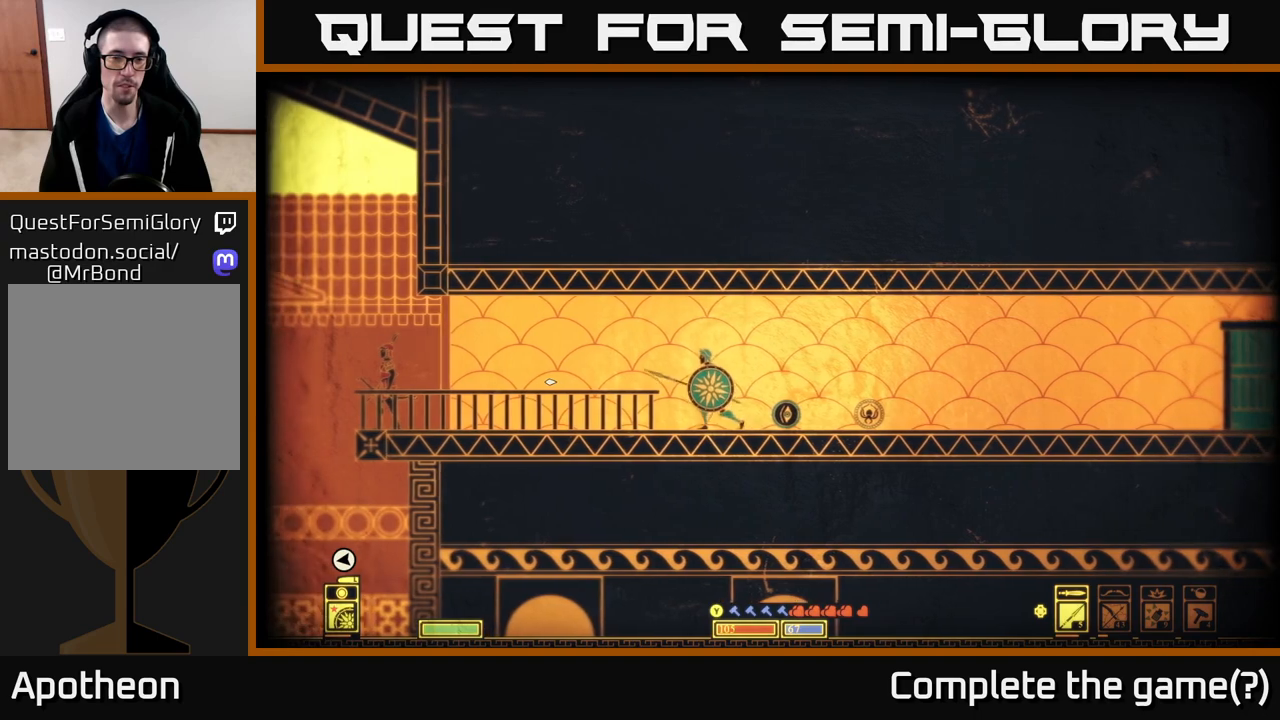
{"buttons": [], "left_stick": "left", "right_stick": "left", "events": [[417, "left_stick", "left"]]}
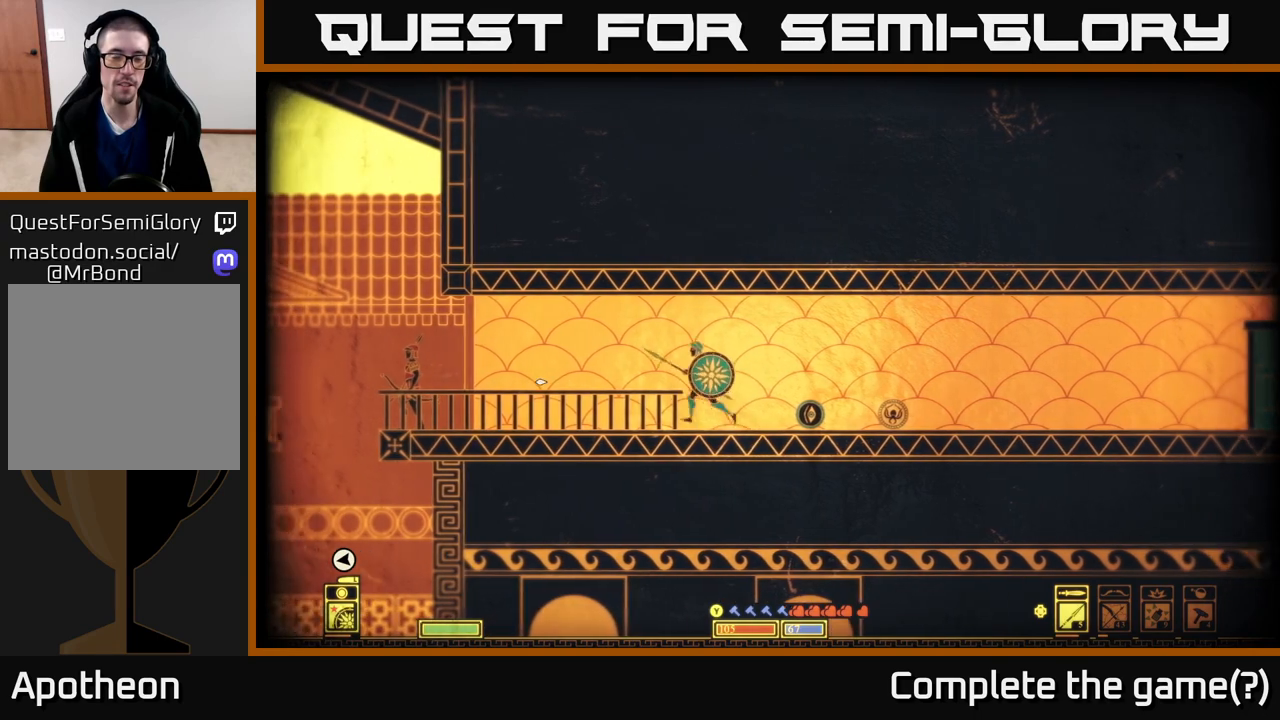
{"buttons": [], "left_stick": "center", "right_stick": "left", "events": [[167, "left_stick", "center"]]}
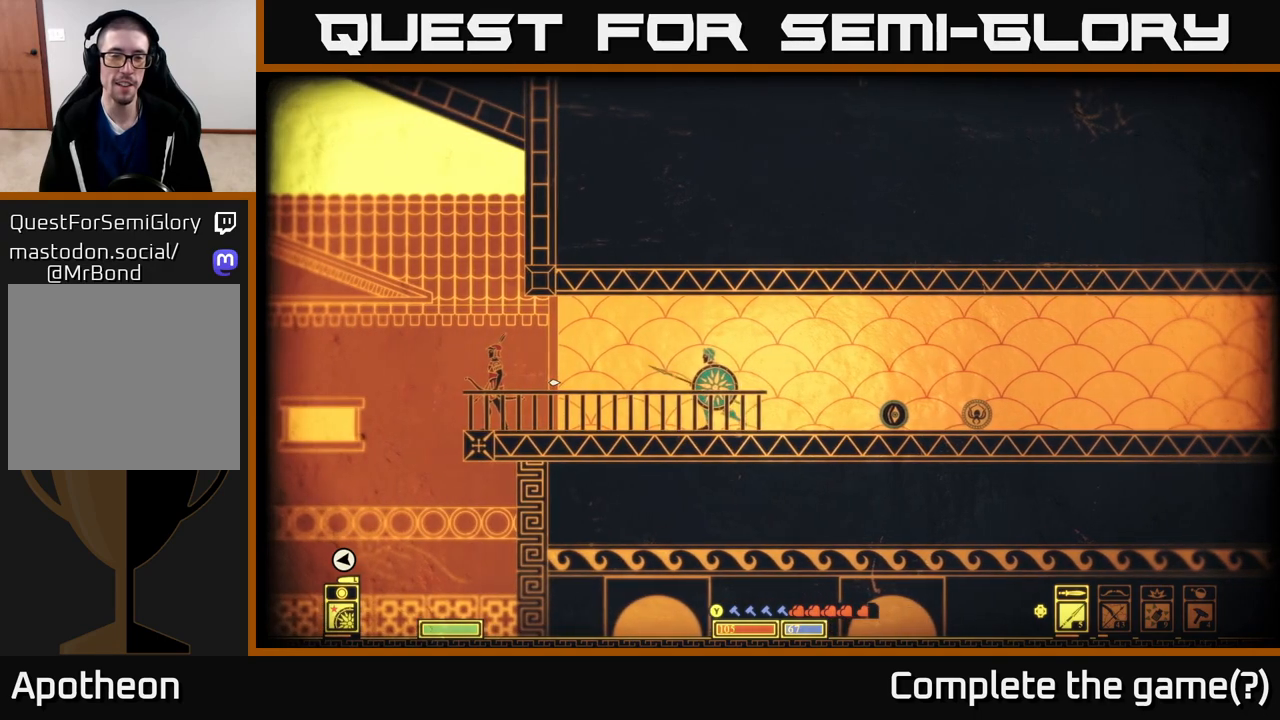
{"buttons": [], "left_stick": "center", "right_stick": "down-left", "events": [[383, "right_stick", "down-left"]]}
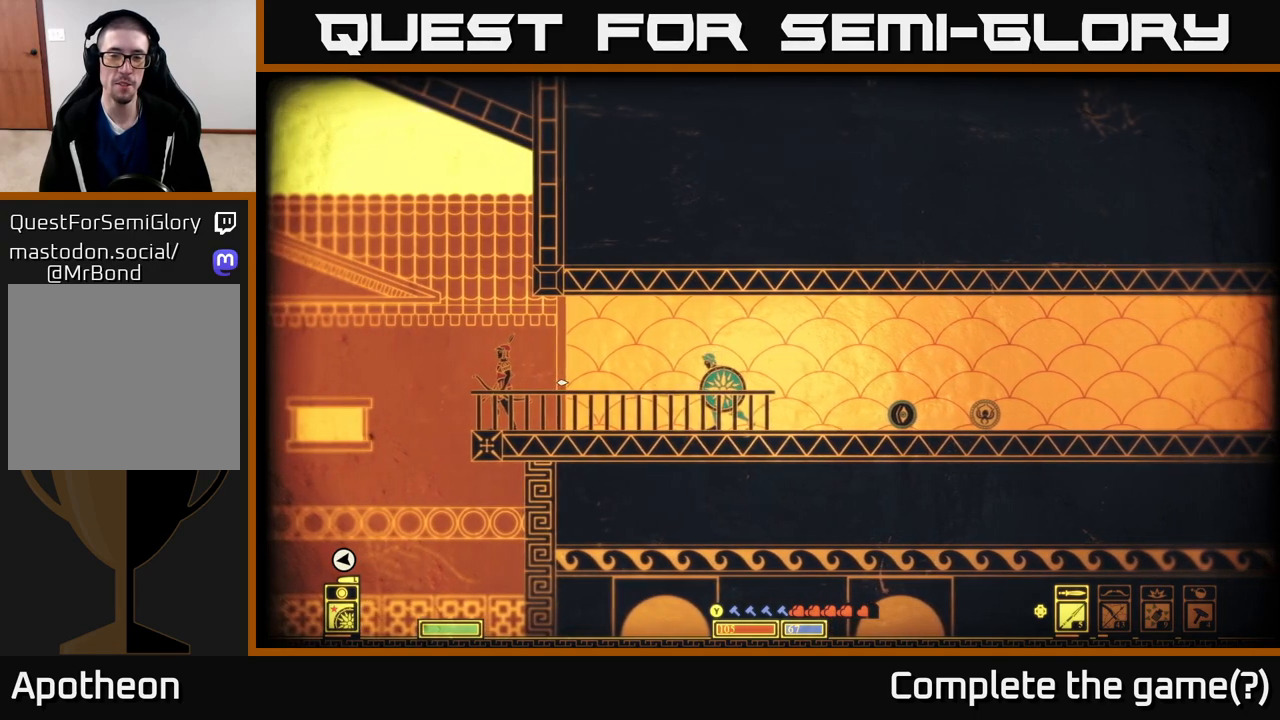
{"buttons": [], "left_stick": "center", "right_stick": "left", "events": [[33, "right_stick", "left"]]}
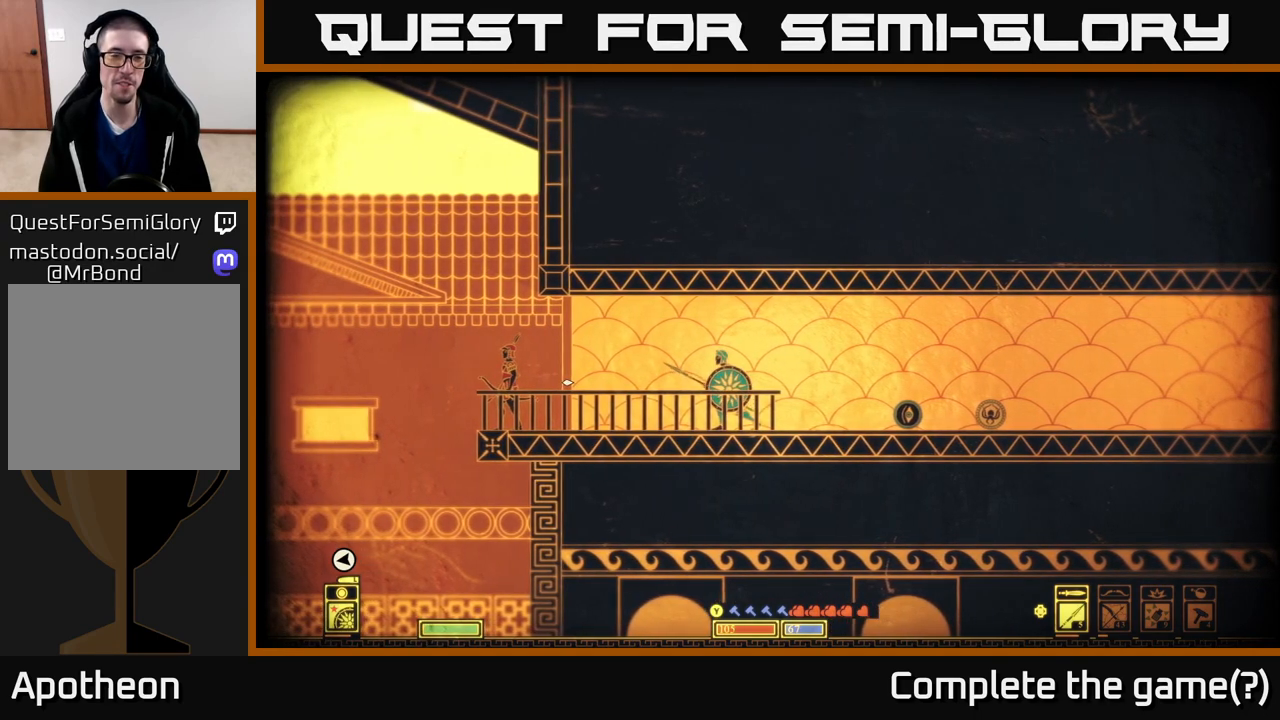
{"buttons": [], "left_stick": "center", "right_stick": "left", "events": [[300, "left_stick", "left"], [500, "left_stick", "center"]]}
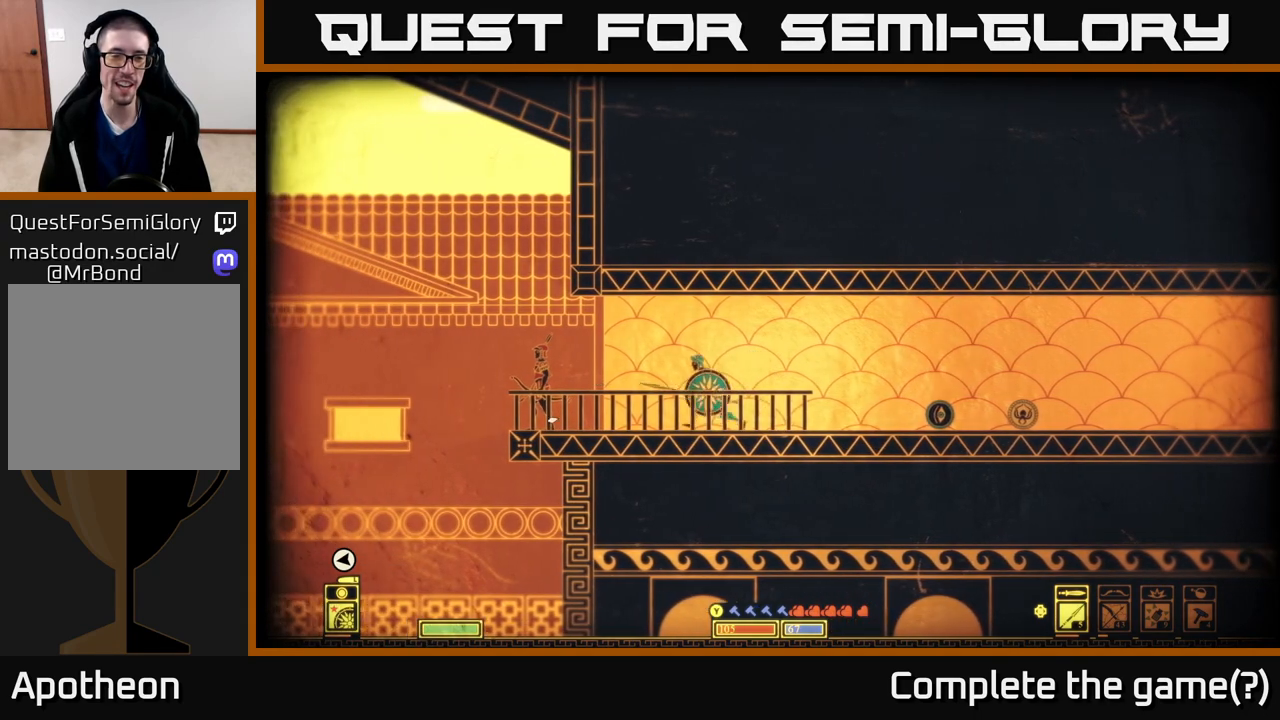
{"buttons": [], "left_stick": "center", "right_stick": "left", "events": [[333, "left_stick", "left"], [500, "left_stick", "center"]]}
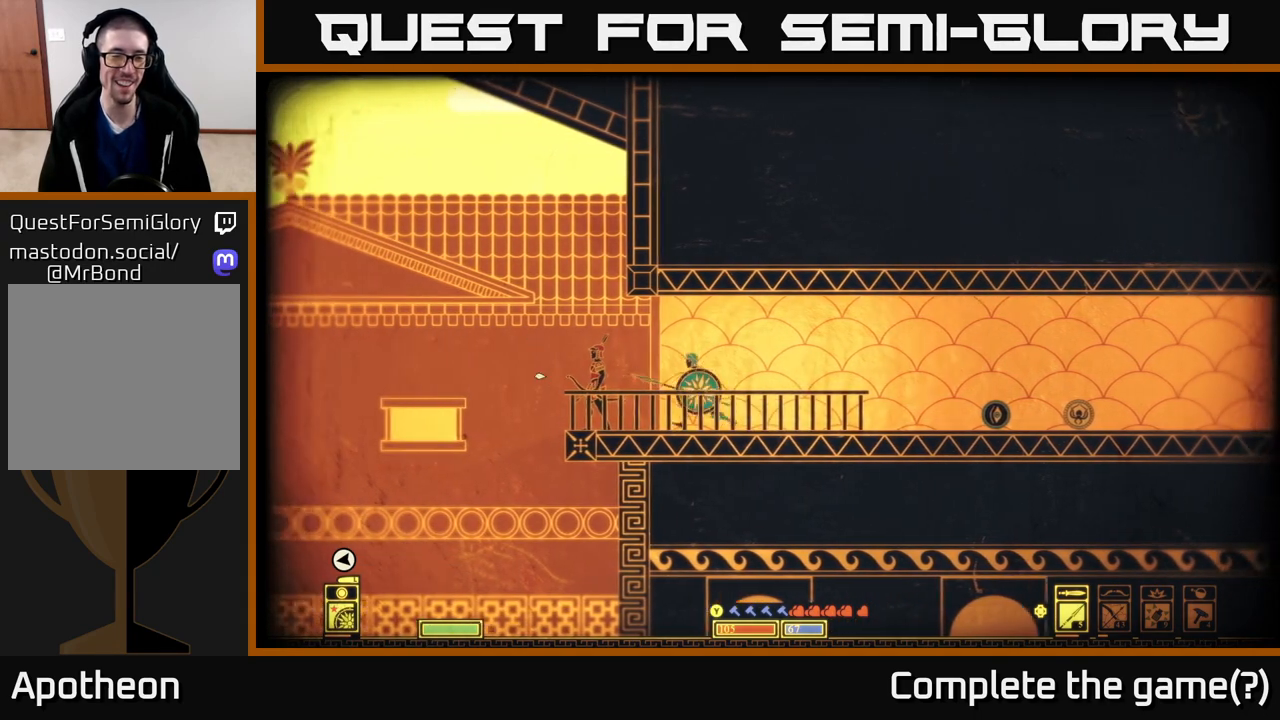
{"buttons": [], "left_stick": "center", "right_stick": "up-left", "events": [[100, "right_stick", "up-left"]]}
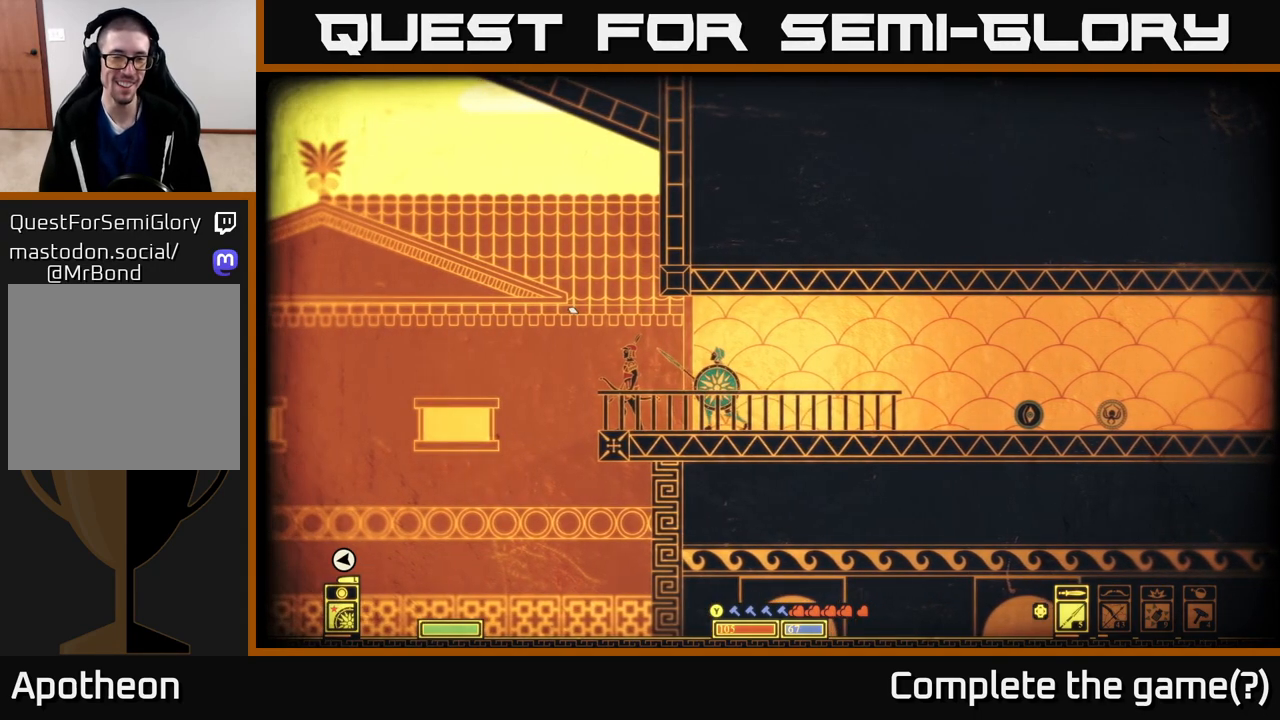
{"buttons": [], "left_stick": "center", "right_stick": "up-left", "events": [[200, "R2", "down"], [283, "R2", "up"]]}
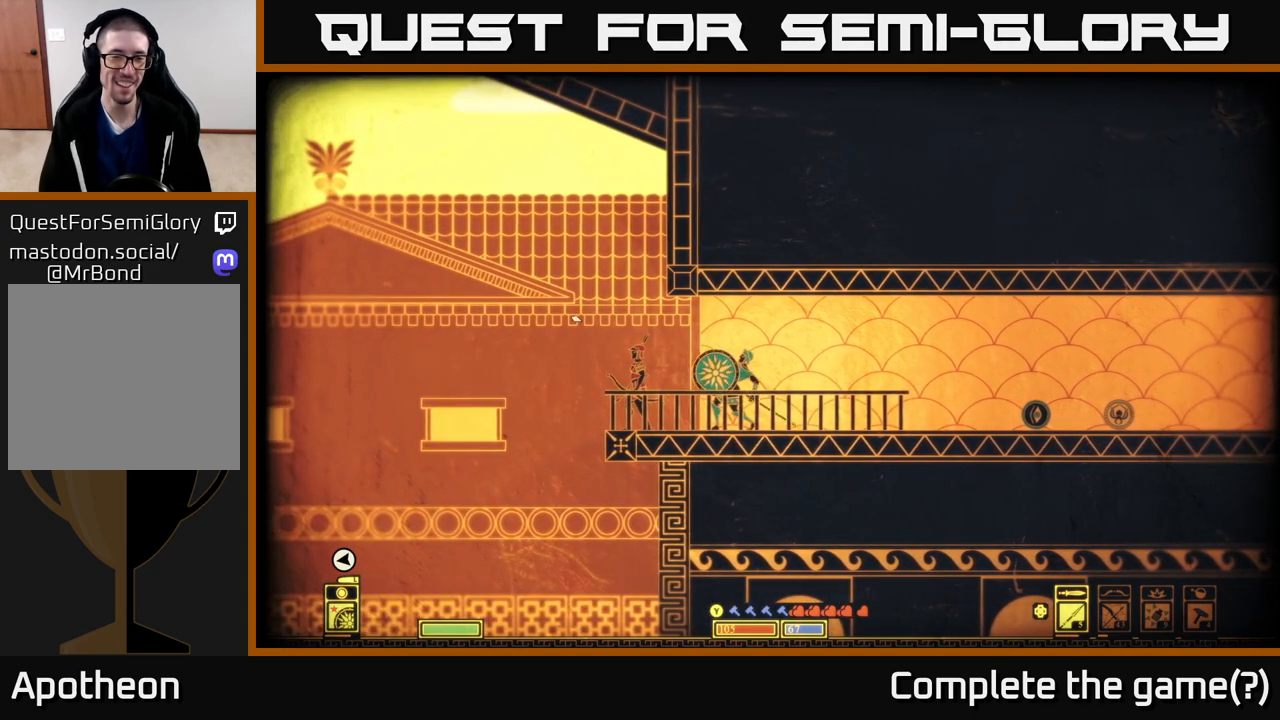
{"buttons": [], "left_stick": "center", "right_stick": "up-left", "events": []}
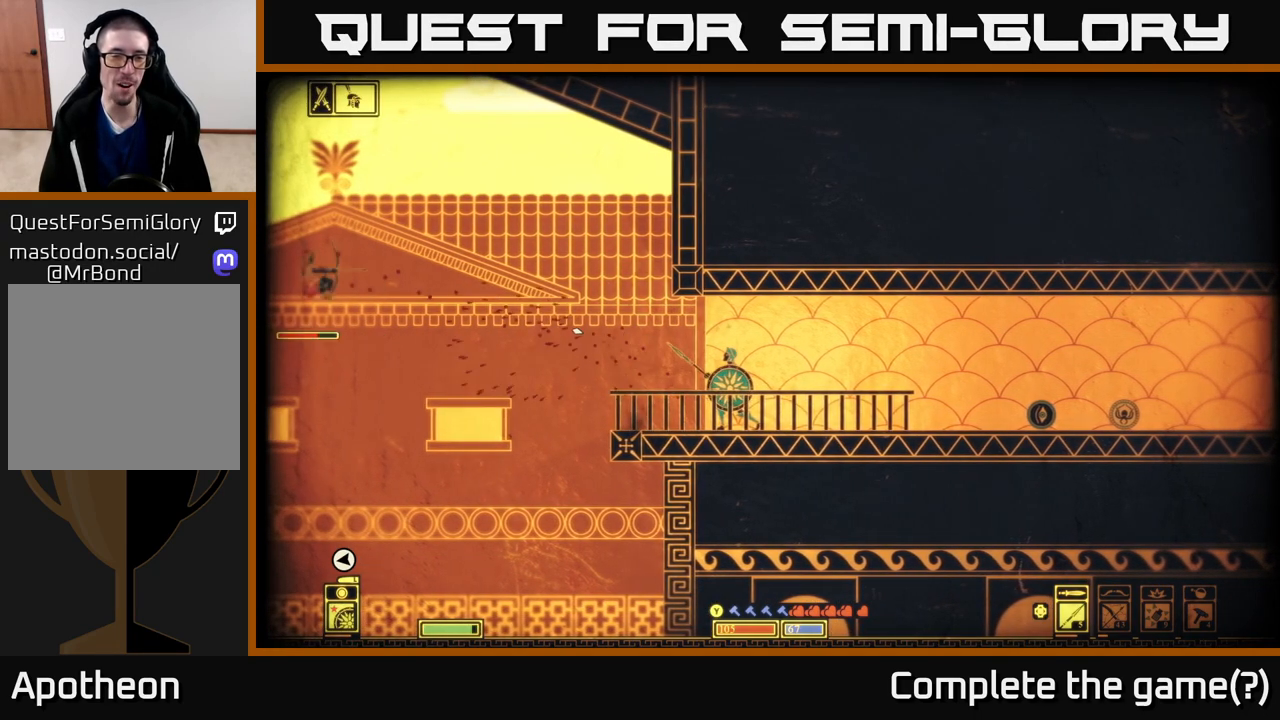
{"buttons": [], "left_stick": "right", "right_stick": "left", "events": [[150, "right_stick", "left"], [183, "left_stick", "right"]]}
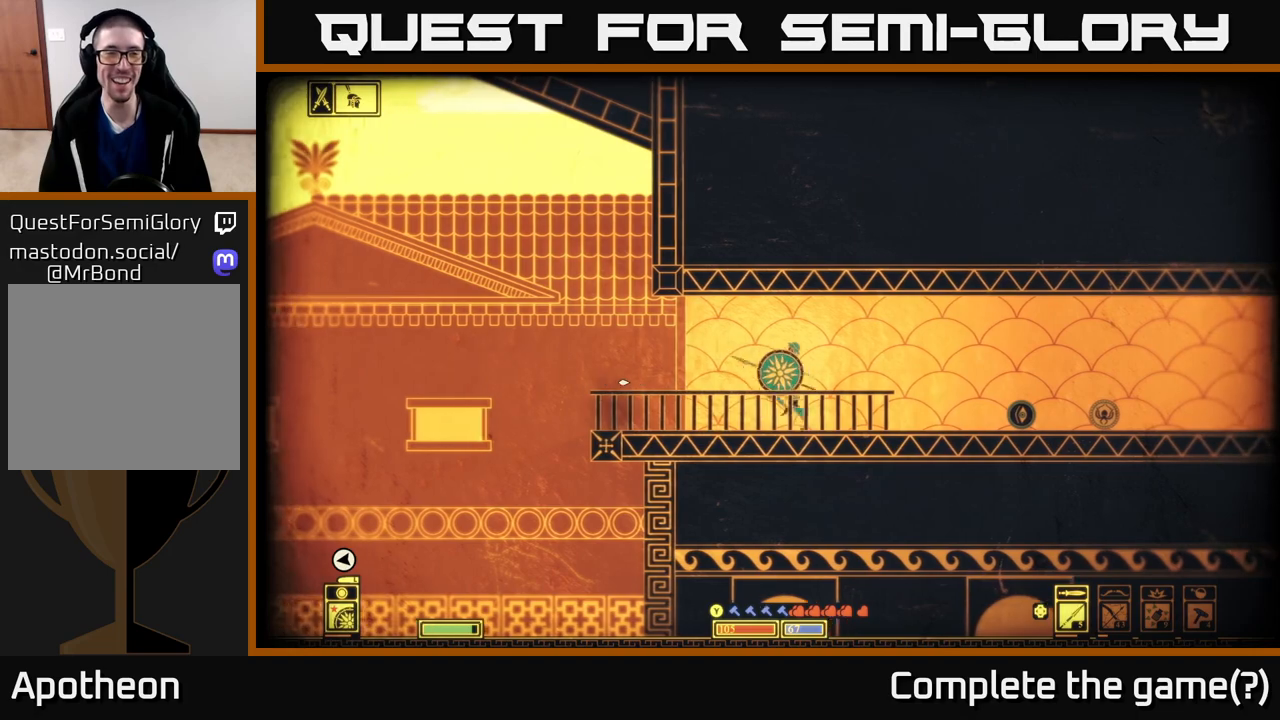
{"buttons": [], "left_stick": "center", "right_stick": "left", "events": [[250, "left_stick", "center"]]}
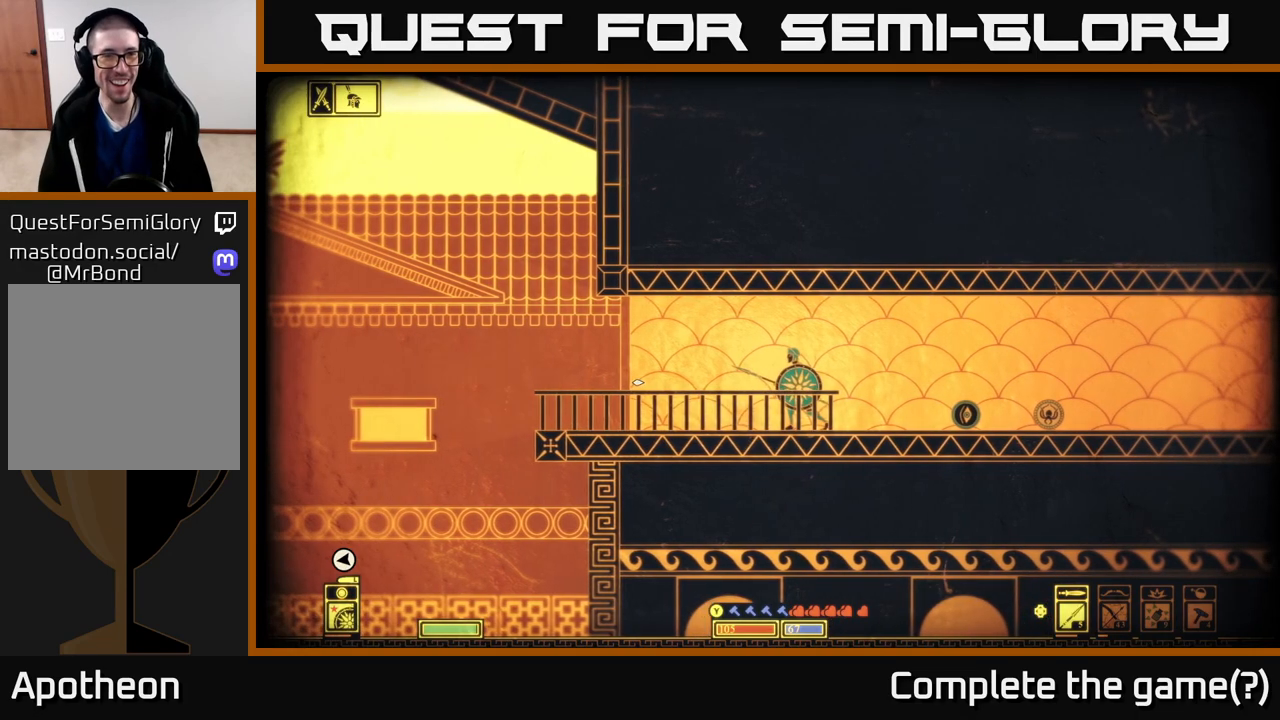
{"buttons": [], "left_stick": "center", "right_stick": "left", "events": []}
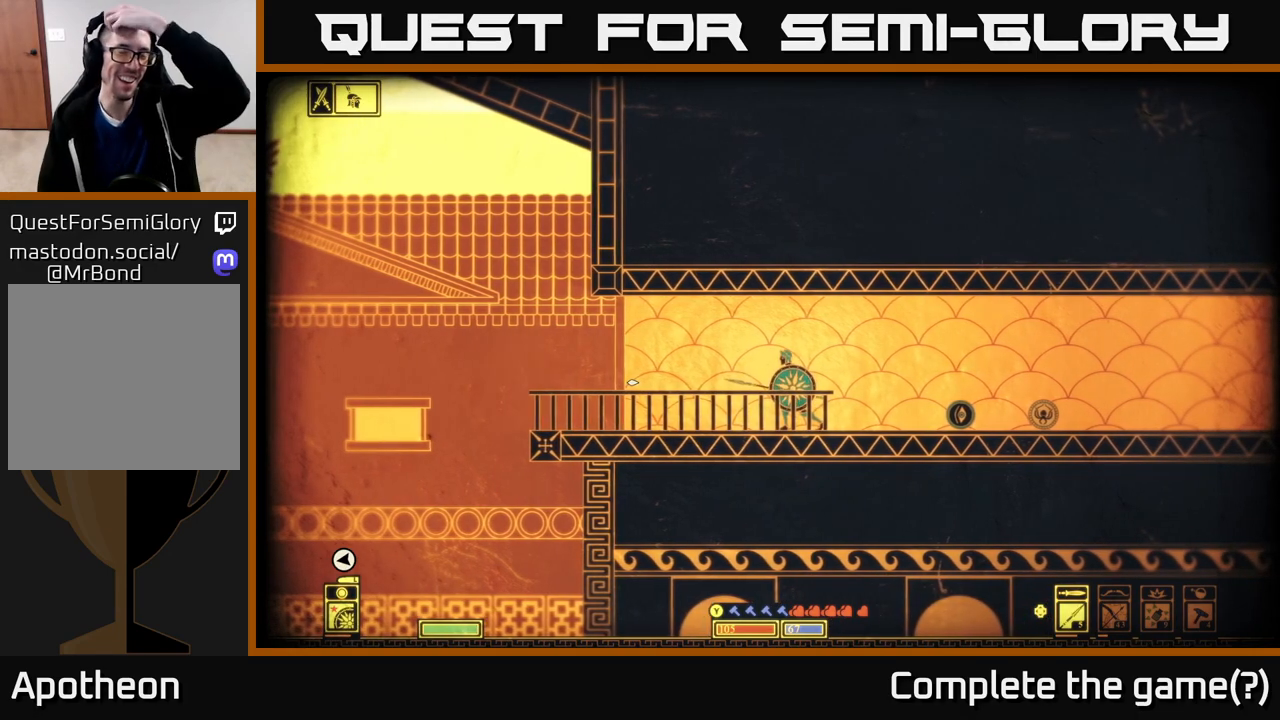
{"buttons": [], "left_stick": "center", "right_stick": "left", "events": []}
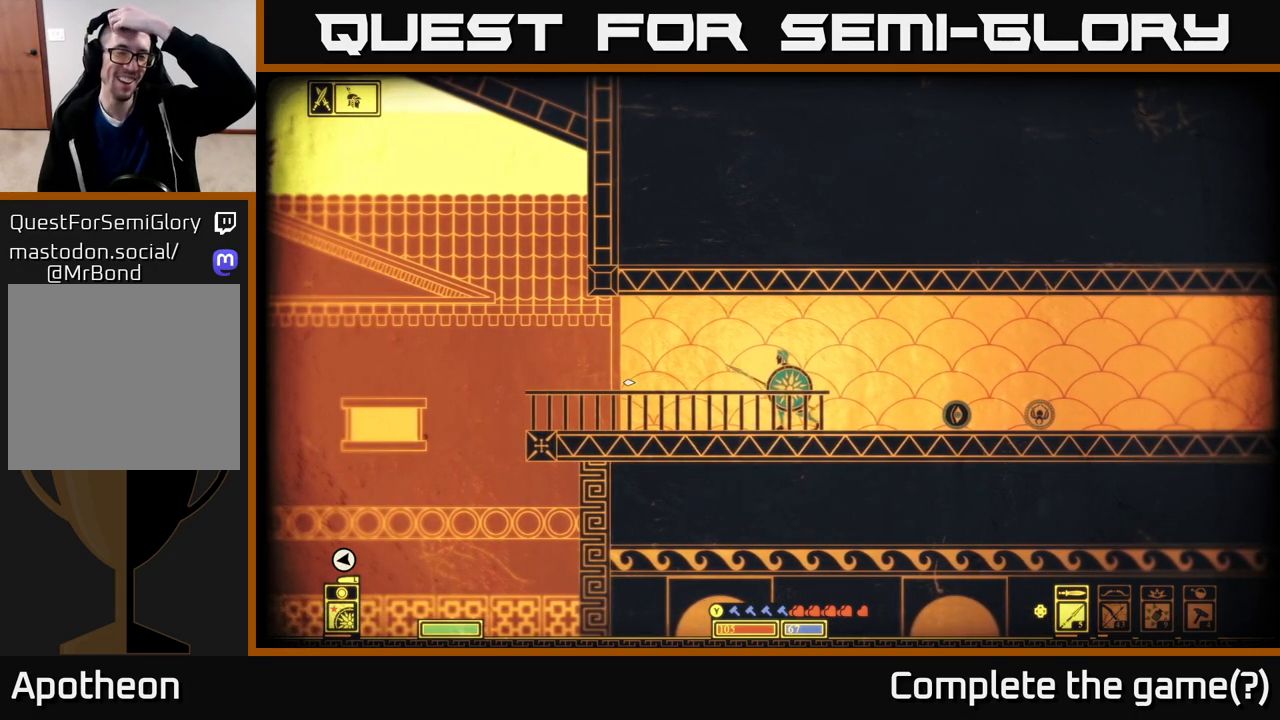
{"buttons": [], "left_stick": "center", "right_stick": "left", "events": []}
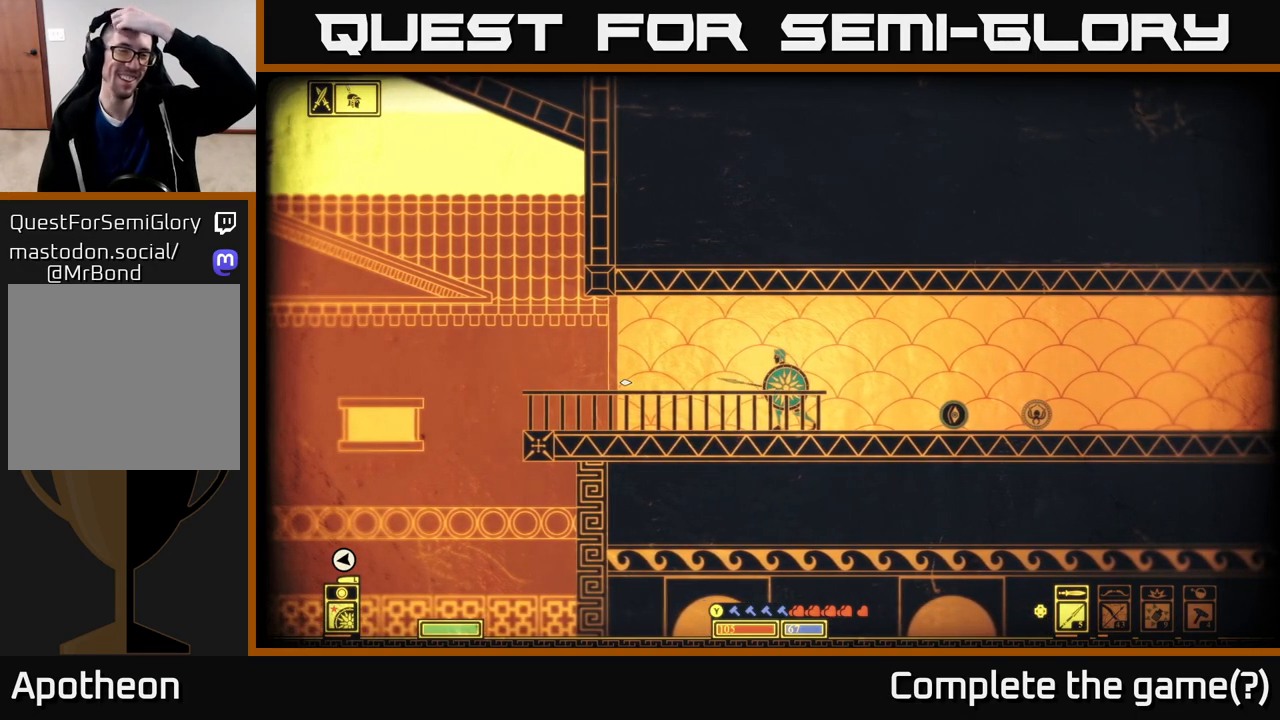
{"buttons": [], "left_stick": "center", "right_stick": "left", "events": []}
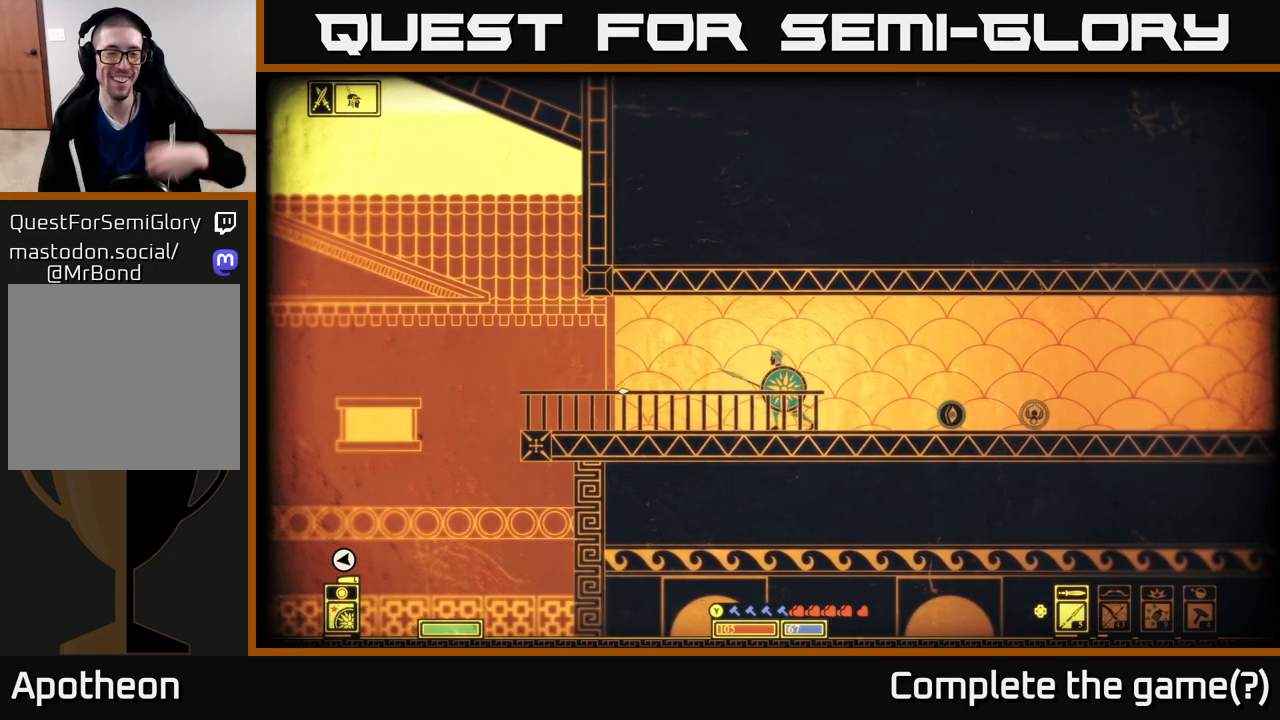
{"buttons": [], "left_stick": "center", "right_stick": "left", "events": []}
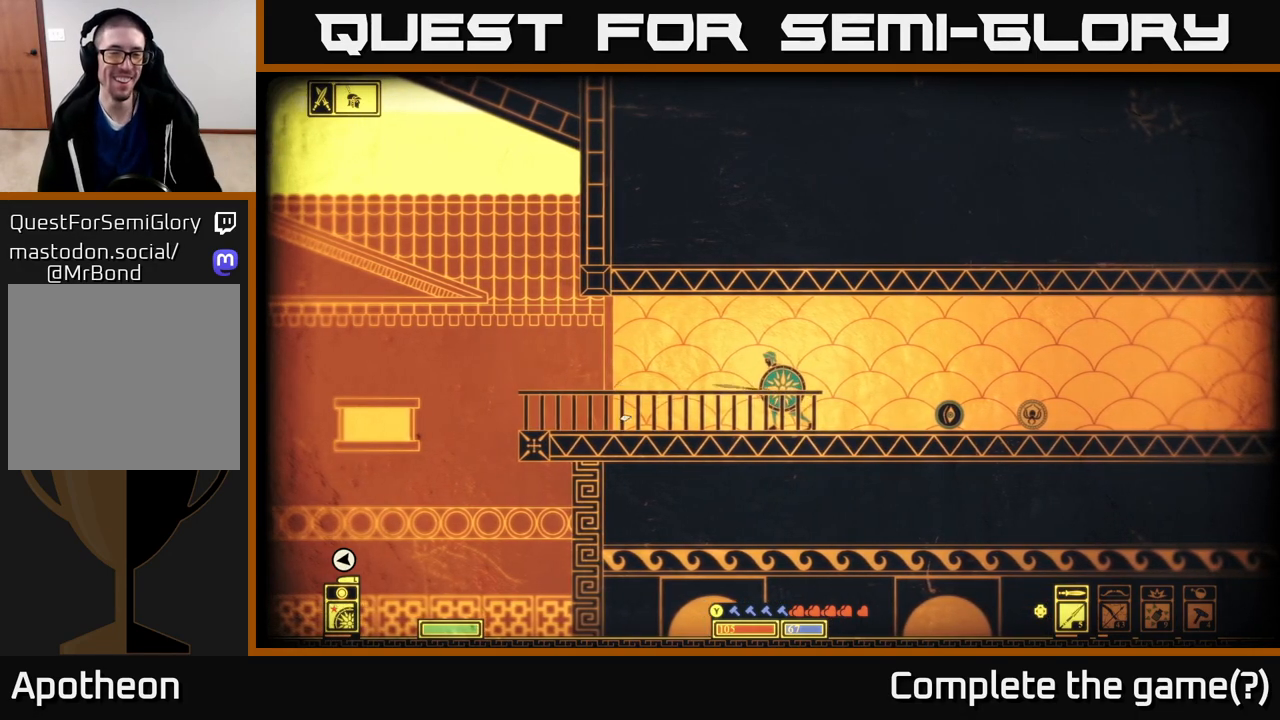
{"buttons": [], "left_stick": "right", "right_stick": "right", "events": [[217, "right_stick", "down-left"], [367, "left_stick", "right"], [383, "right_stick", "center"], [500, "right_stick", "right"]]}
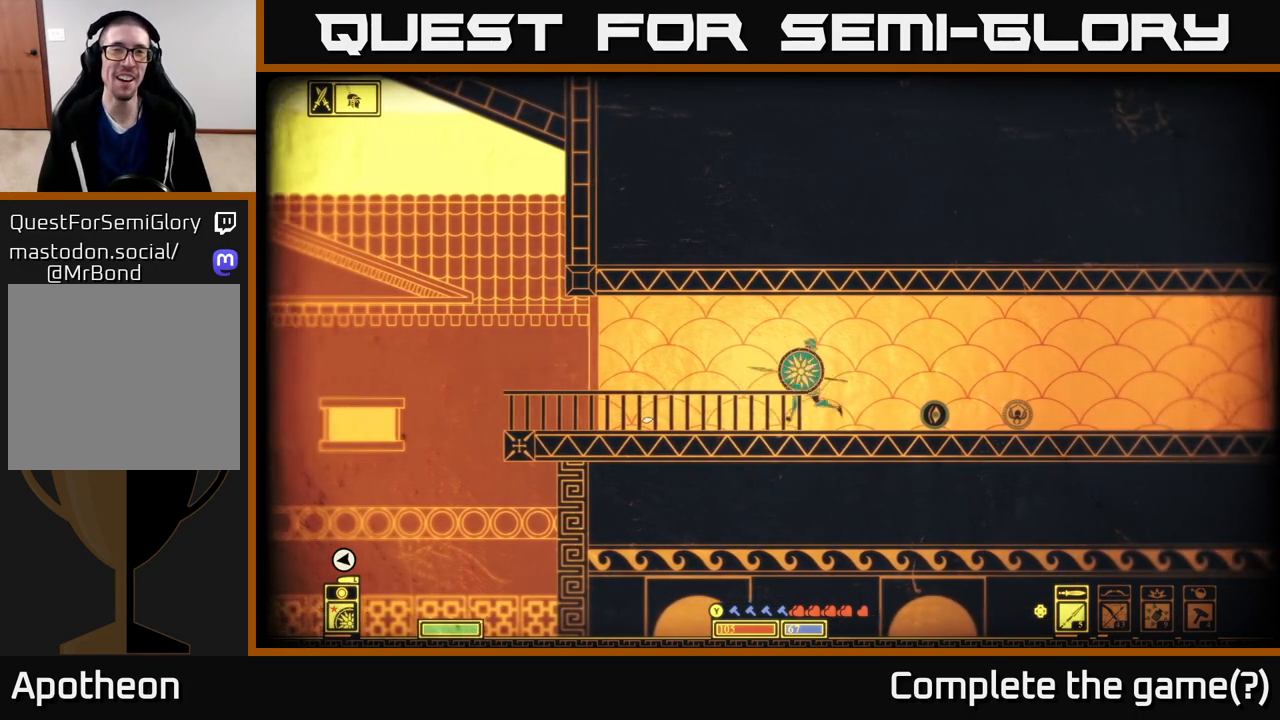
{"buttons": [], "left_stick": "right", "right_stick": "right", "events": []}
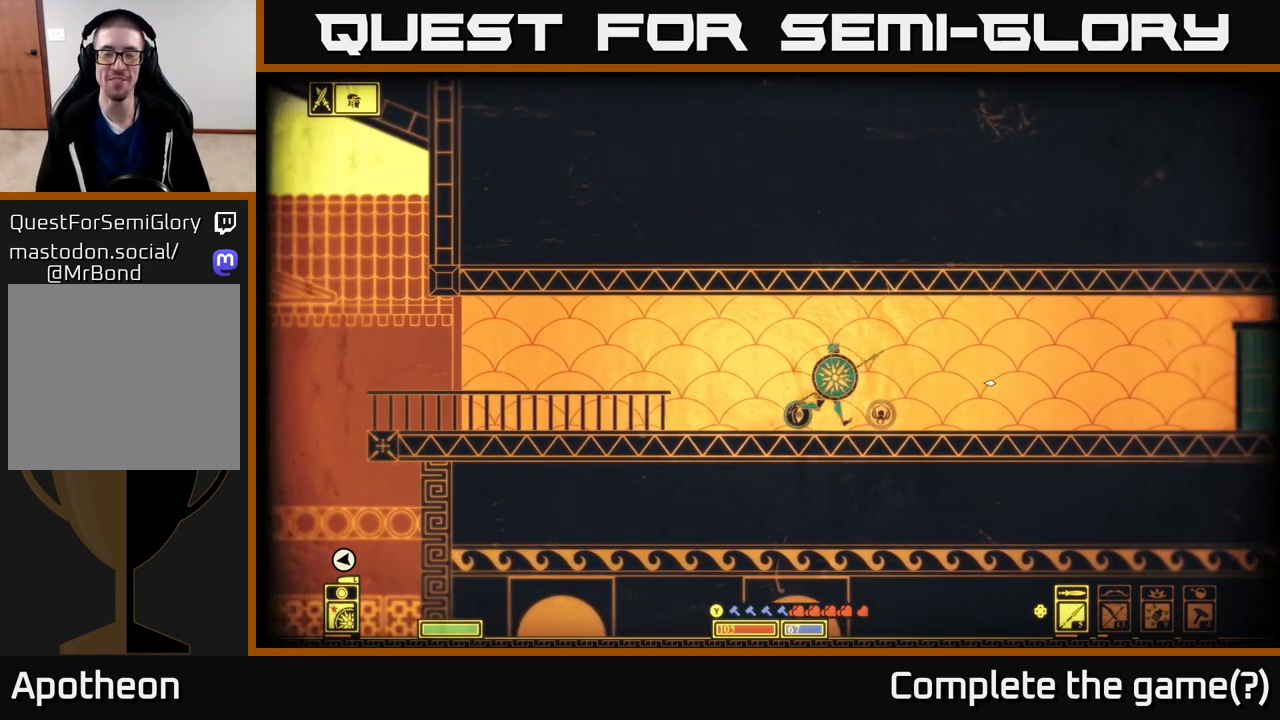
{"buttons": [], "left_stick": "right", "right_stick": "right", "events": []}
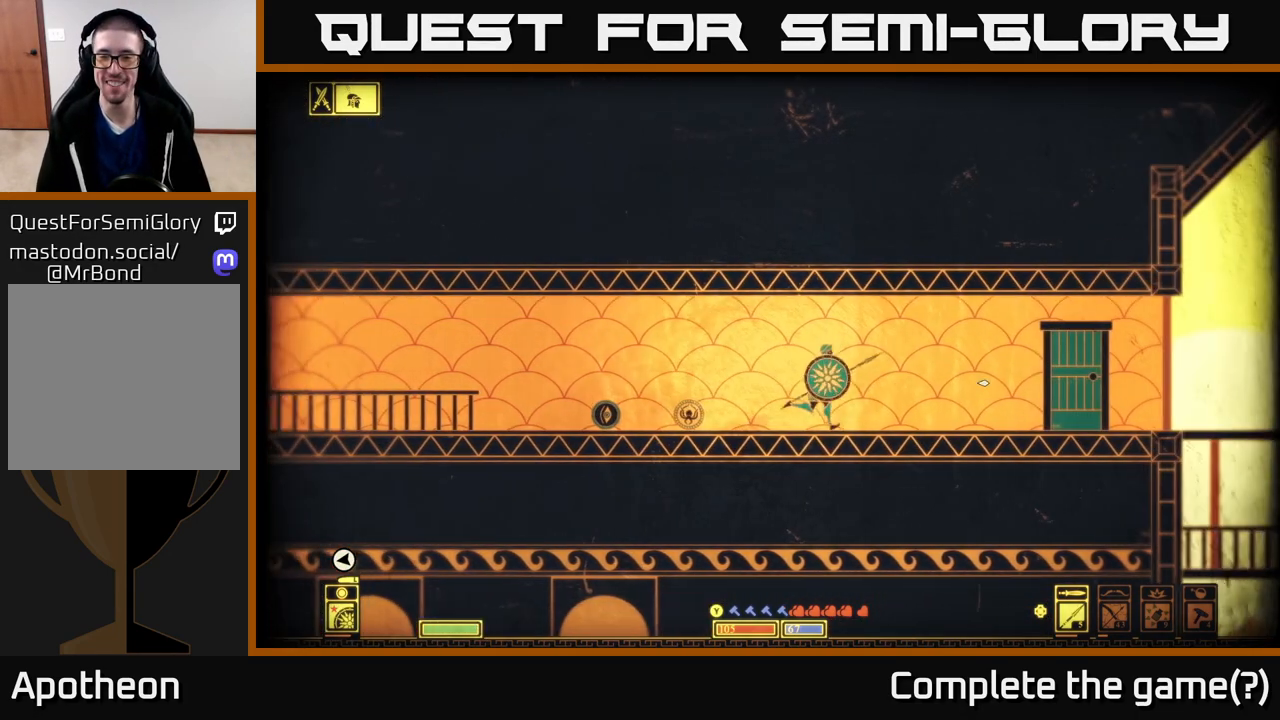
{"buttons": [], "left_stick": "center", "right_stick": "center", "events": [[167, "right_stick", "down"], [267, "right_stick", "center"], [483, "left_stick", "center"]]}
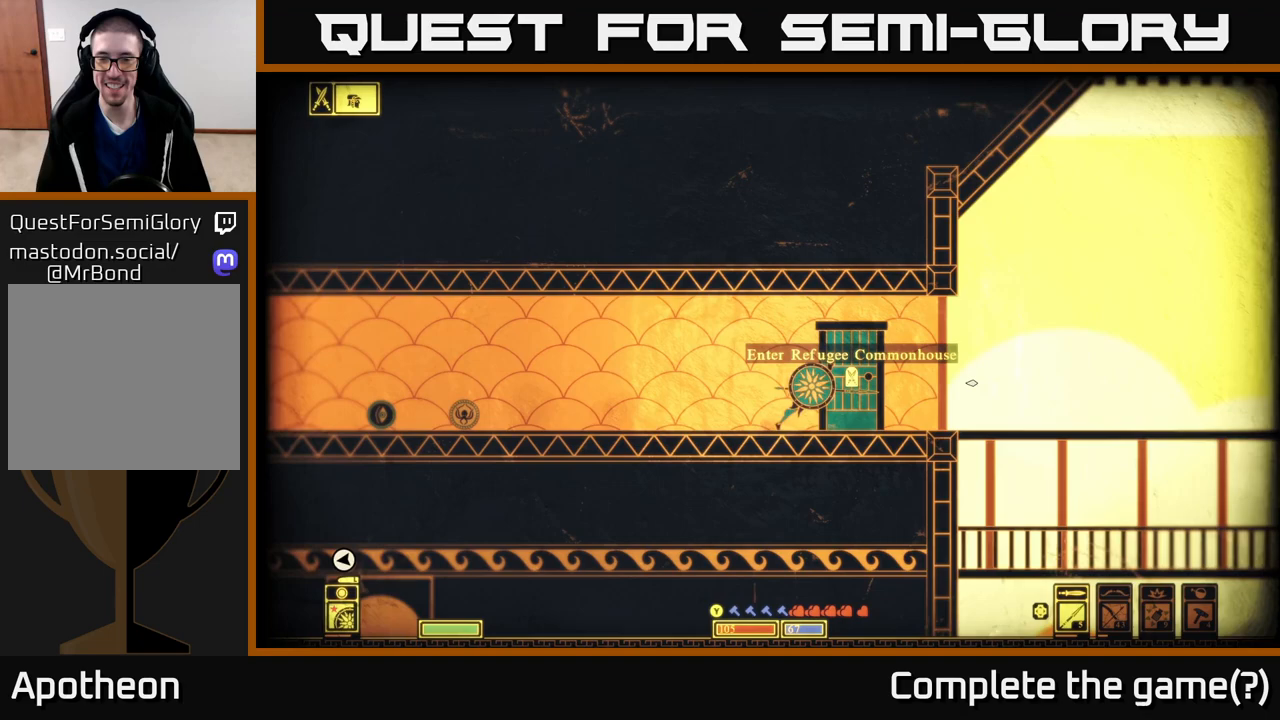
{"buttons": ["X"], "left_stick": "center", "right_stick": "center", "events": [[233, "X", "down"]]}
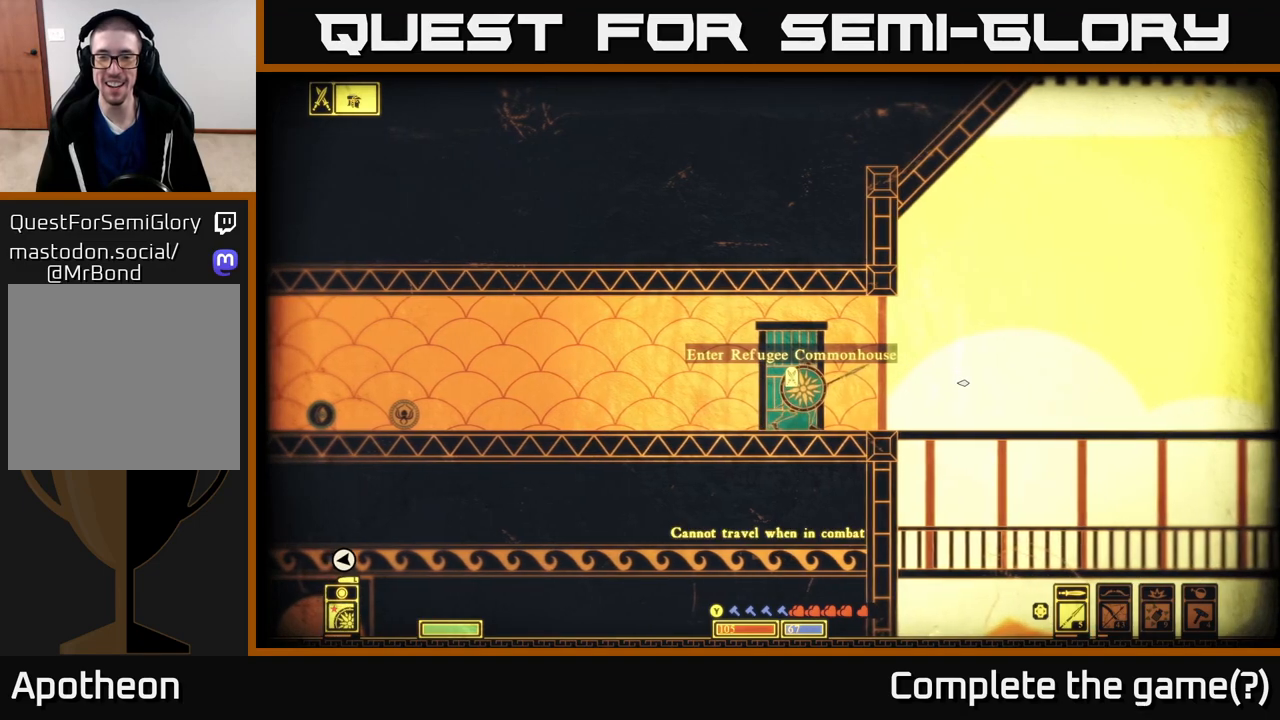
{"buttons": [], "left_stick": "center", "right_stick": "center", "events": [[83, "X", "up"]]}
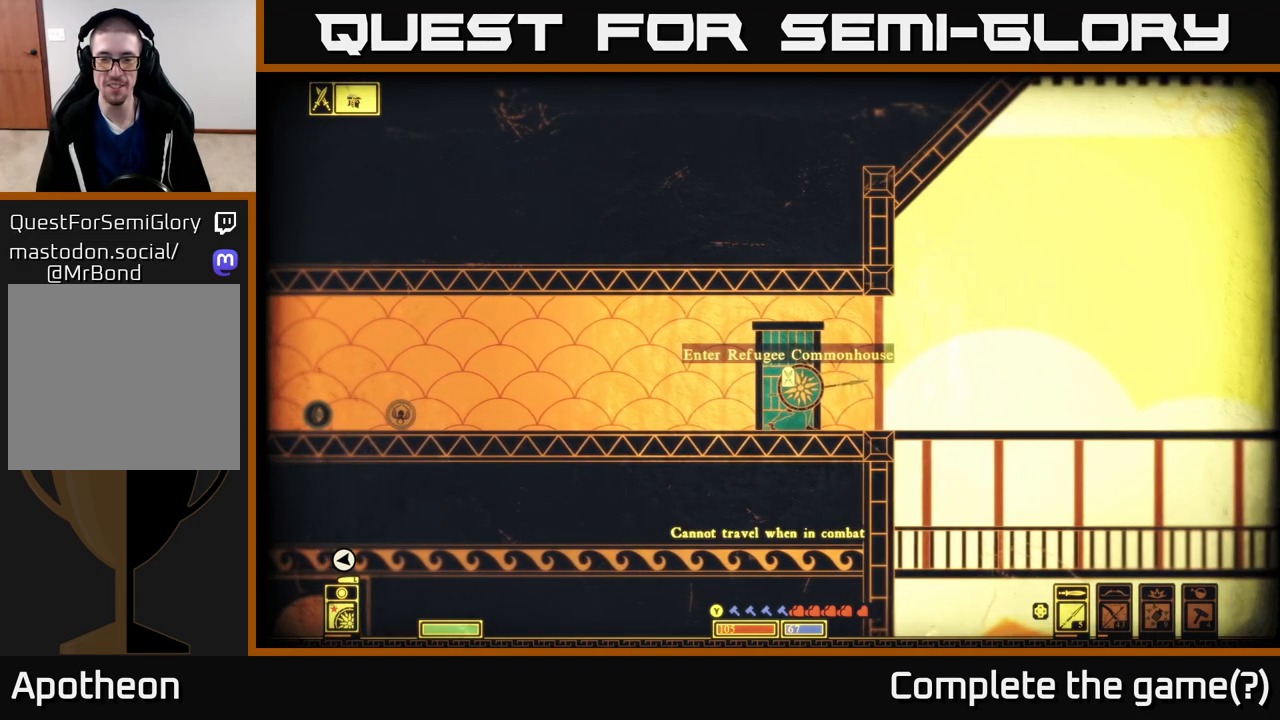
{"buttons": [], "left_stick": "right", "right_stick": "right", "events": [[167, "left_stick", "left"], [333, "right_stick", "right"], [383, "left_stick", "center"], [450, "left_stick", "right"]]}
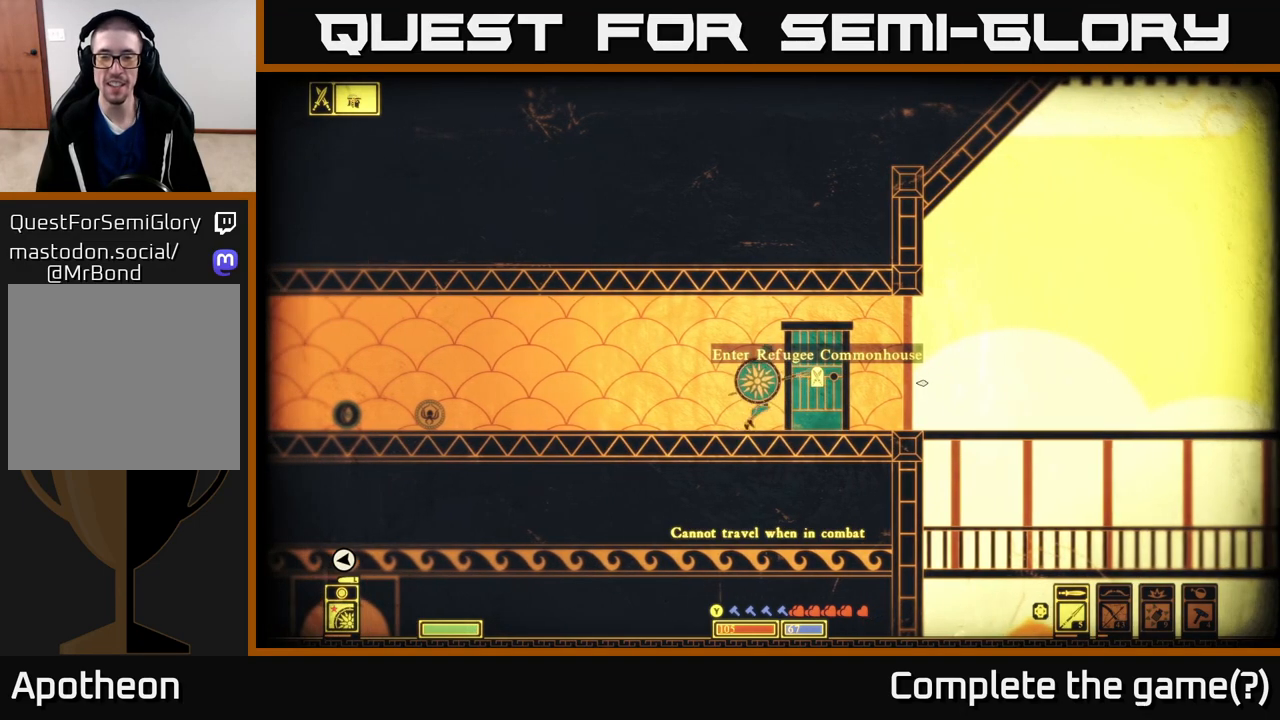
{"buttons": [], "left_stick": "down", "right_stick": "down-right", "events": [[50, "left_stick", "center"], [267, "left_stick", "down"], [300, "right_stick", "down-right"]]}